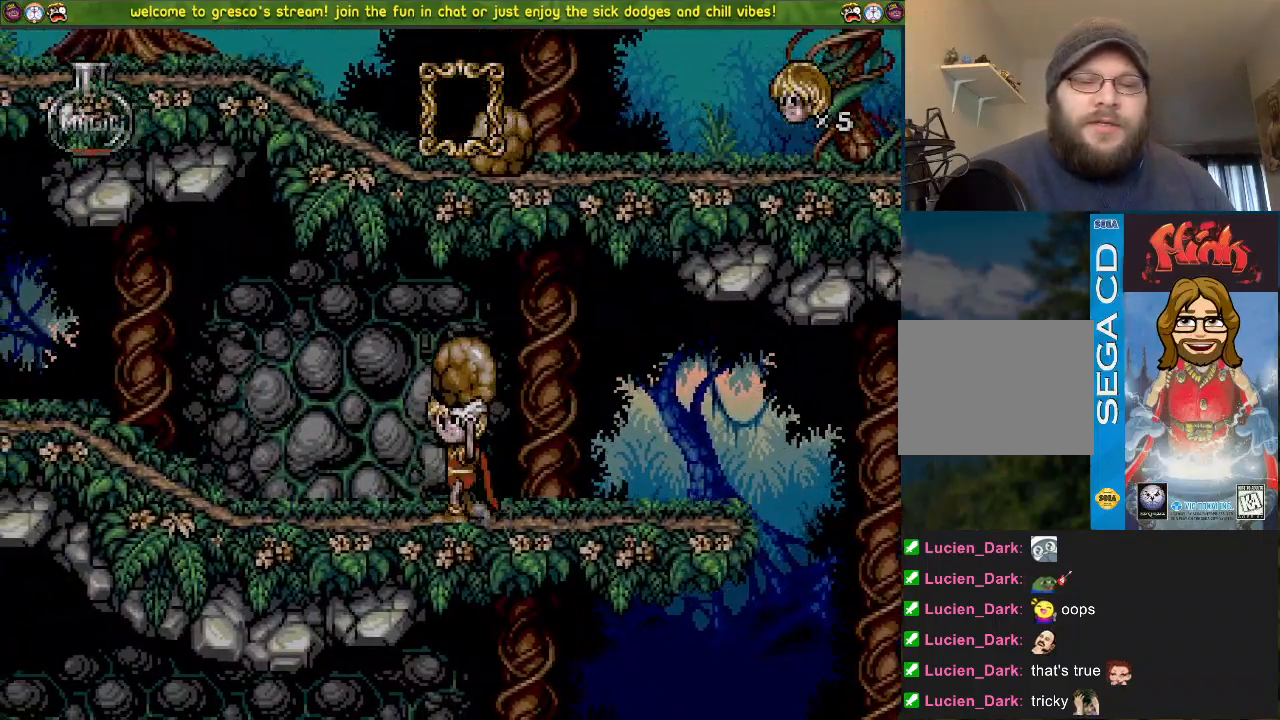
Gameplay with a controller (PlayStation layout); each line is a JSON object with the inputs held at the frame after it. "events" lists button and stick changes between this image and that frame as [ms after this image, input, new state], when the widget could be followed in between. Not read: DPAD_DOWN.
{"buttons": ["CROSS"], "left_stick": "center", "right_stick": "center", "events": [[200, "CROSS", "down"]]}
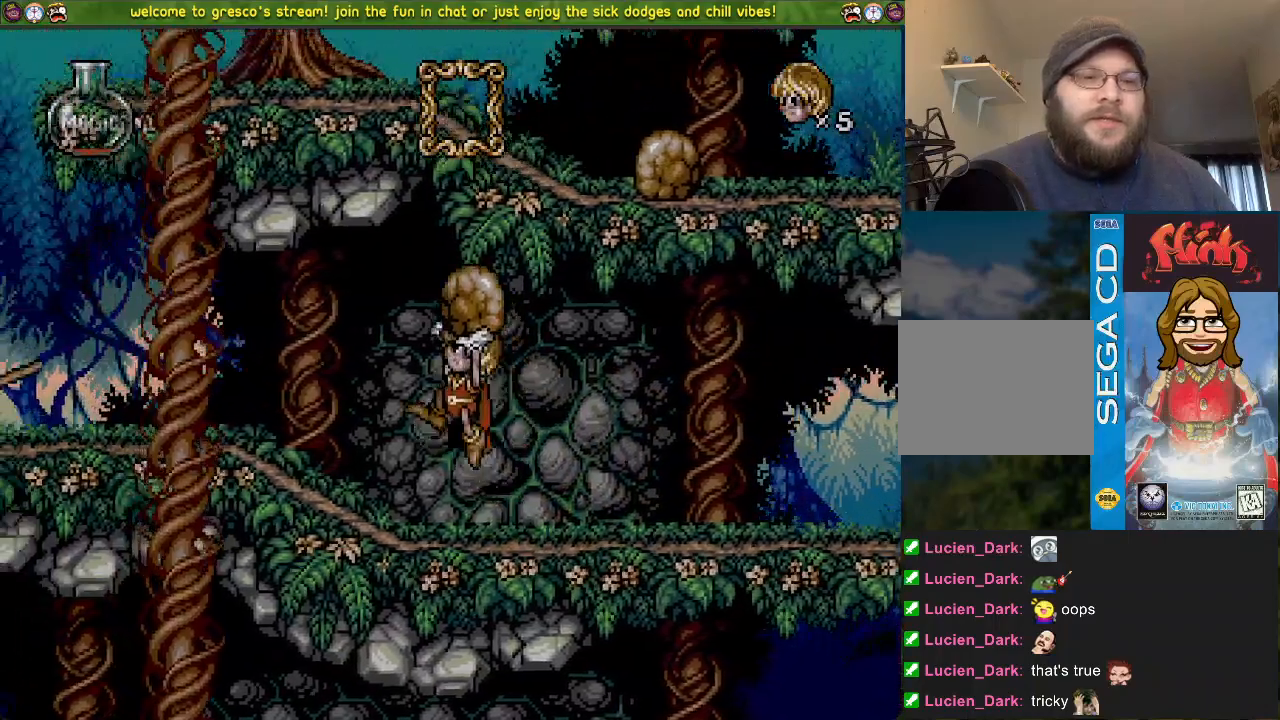
{"buttons": [], "left_stick": "center", "right_stick": "center", "events": [[184, "CROSS", "up"]]}
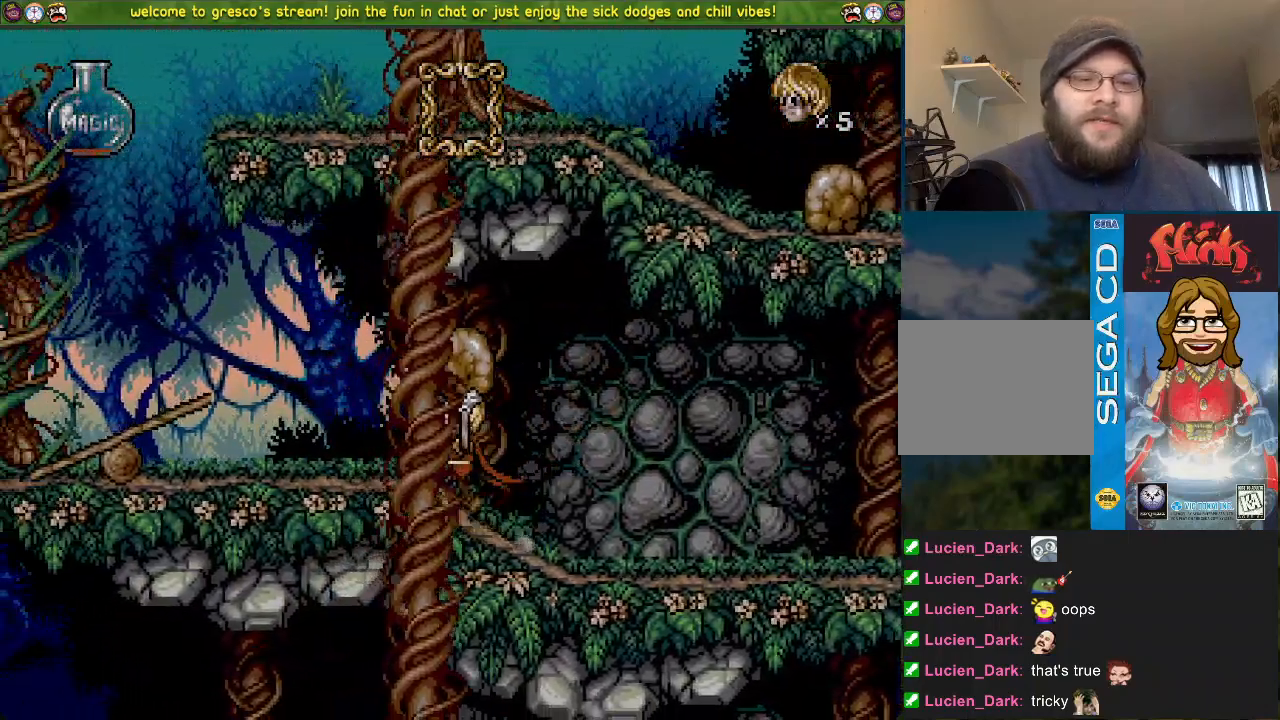
{"buttons": [], "left_stick": "center", "right_stick": "center", "events": [[267, "CROSS", "down"], [400, "CROSS", "up"]]}
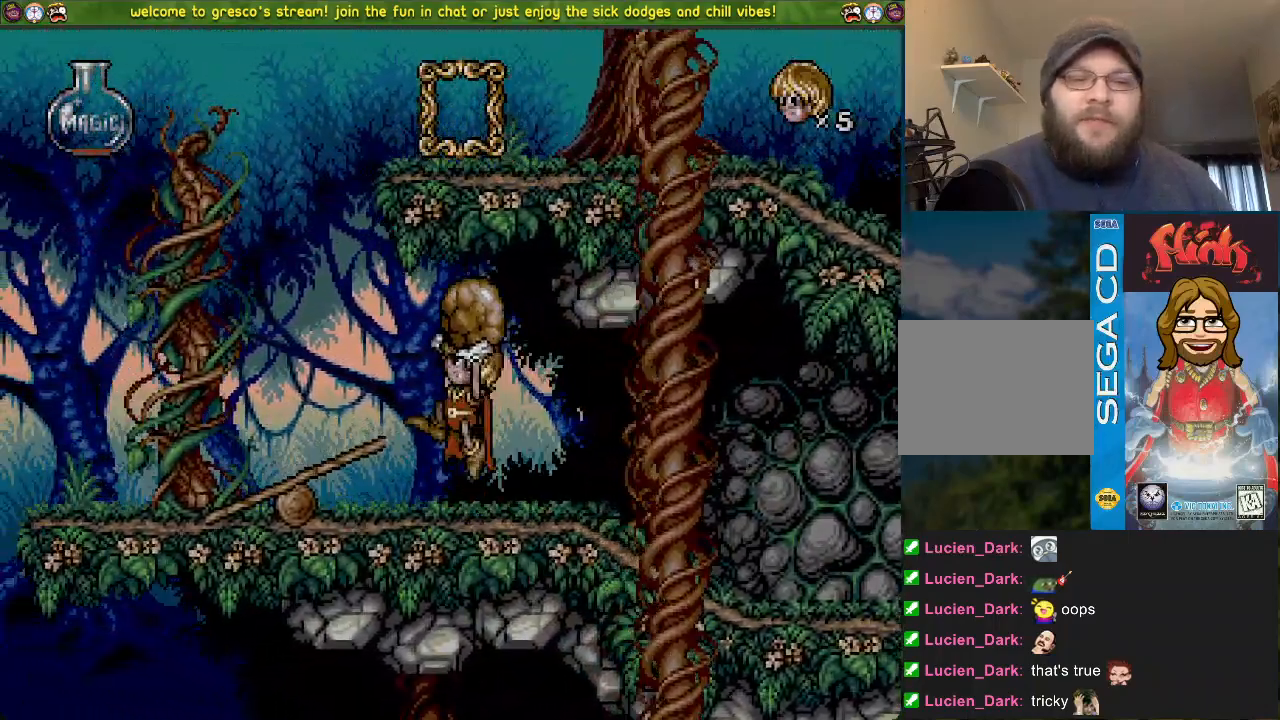
{"buttons": [], "left_stick": "center", "right_stick": "center", "events": []}
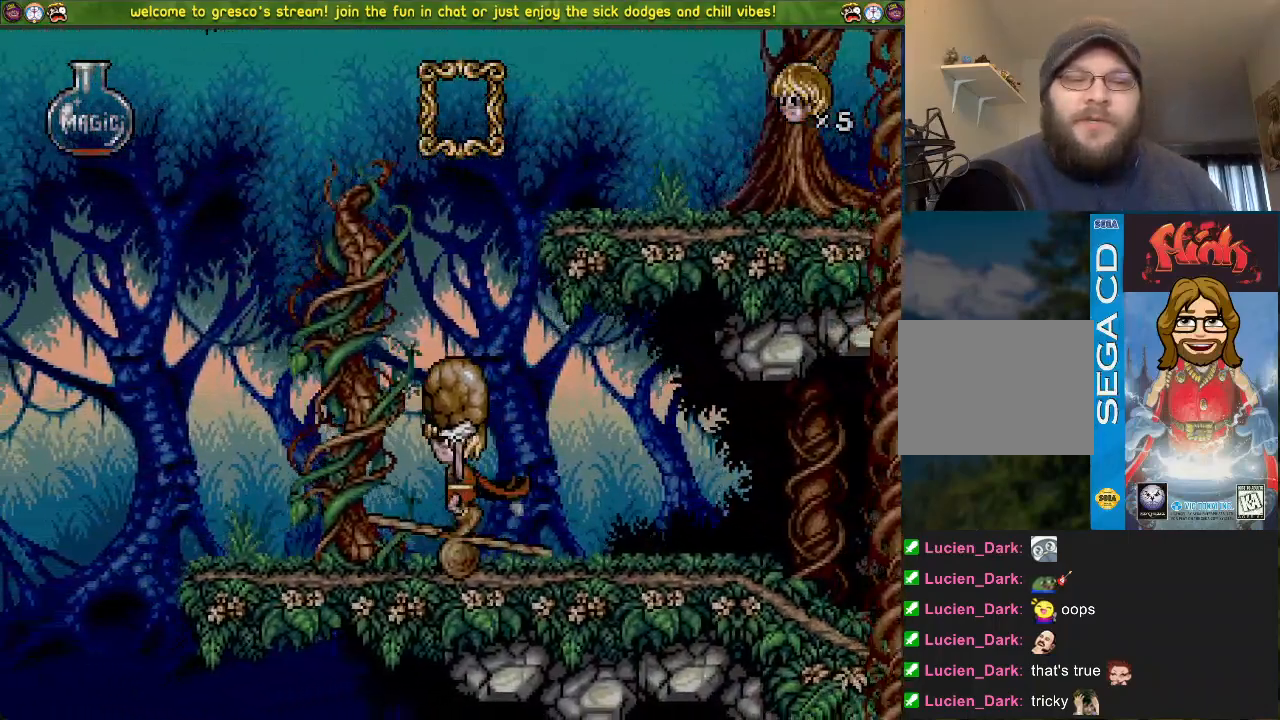
{"buttons": ["DPAD_LEFT"], "left_stick": "center", "right_stick": "center", "events": [[100, "DPAD_LEFT", "down"], [267, "DPAD_LEFT", "up"], [417, "DPAD_LEFT", "down"]]}
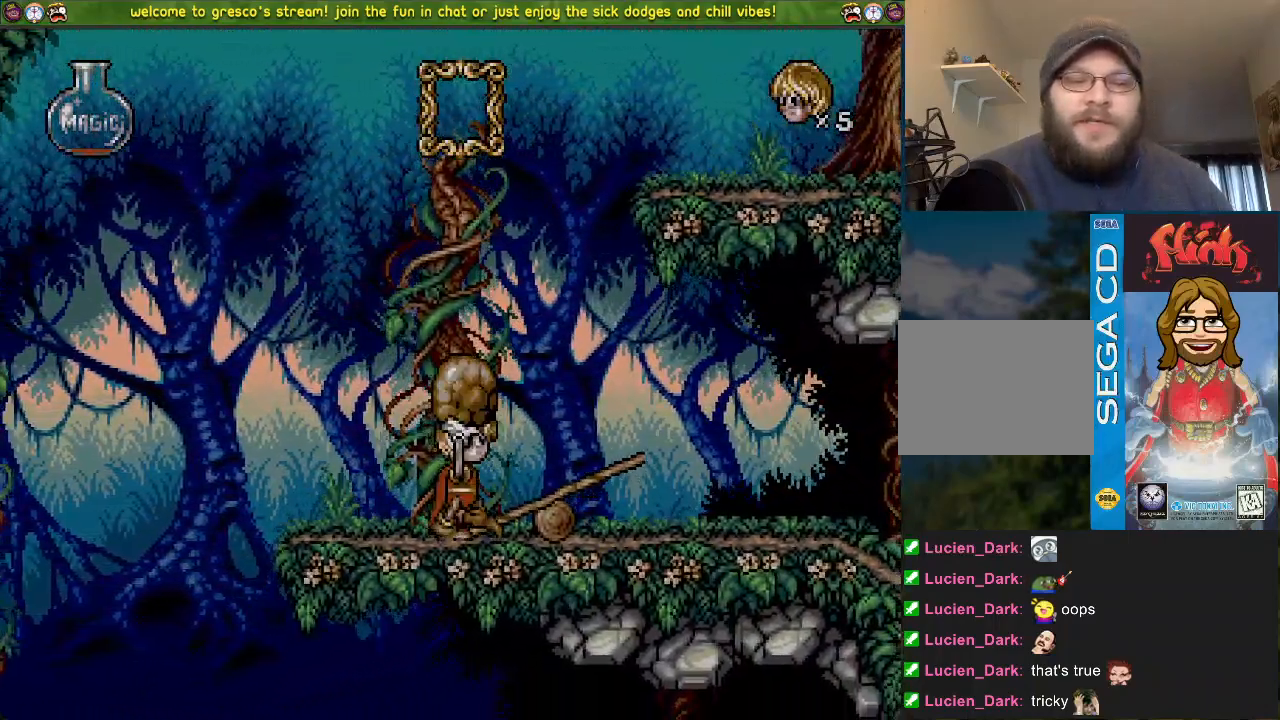
{"buttons": ["SQUARE", "DPAD_LEFT"], "left_stick": "center", "right_stick": "center", "events": [[284, "SQUARE", "down"]]}
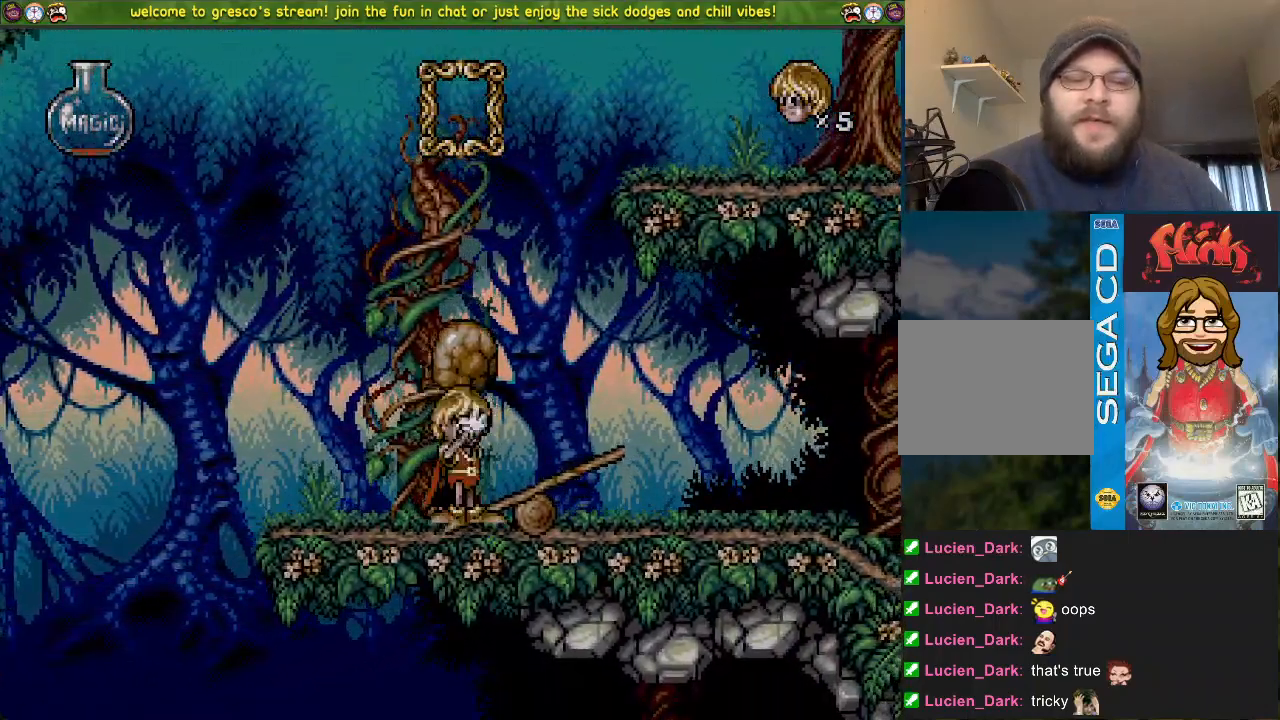
{"buttons": ["DPAD_LEFT"], "left_stick": "center", "right_stick": "center", "events": [[116, "SQUARE", "up"], [216, "DPAD_LEFT", "up"], [250, "DPAD_LEFT", "down"]]}
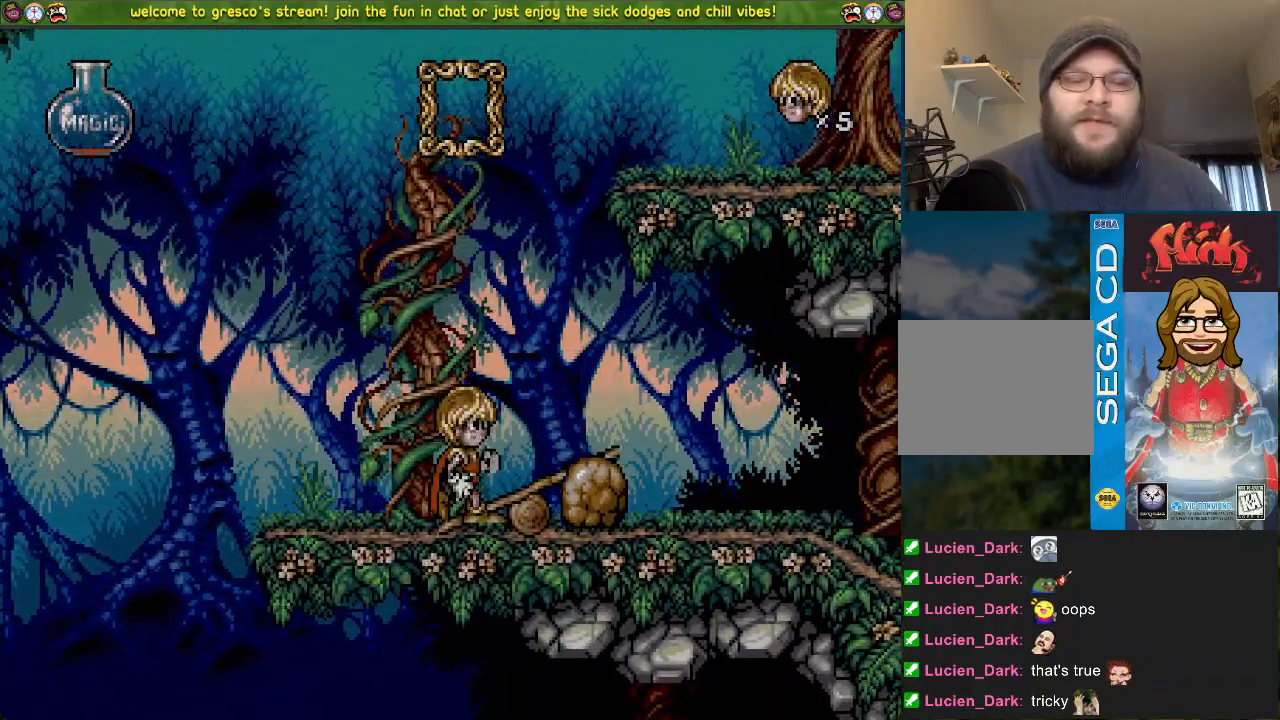
{"buttons": ["DPAD_LEFT"], "left_stick": "center", "right_stick": "center", "events": []}
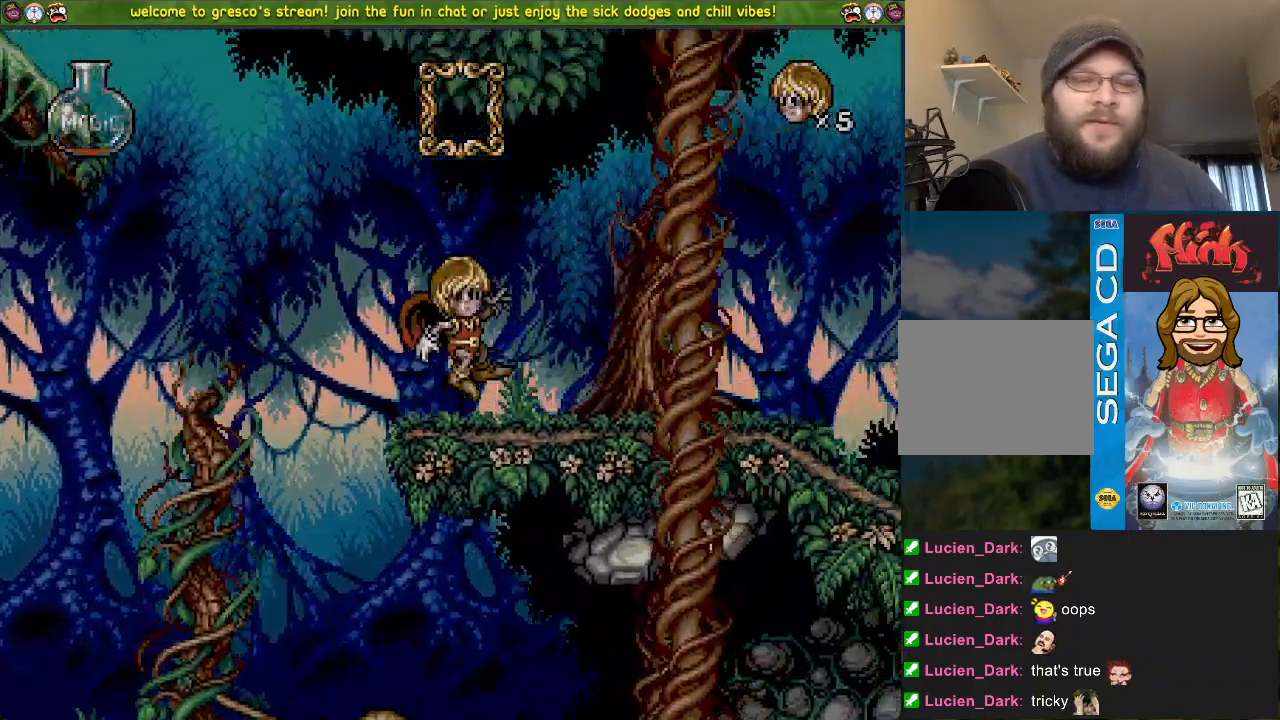
{"buttons": ["DPAD_LEFT"], "left_stick": "center", "right_stick": "center", "events": []}
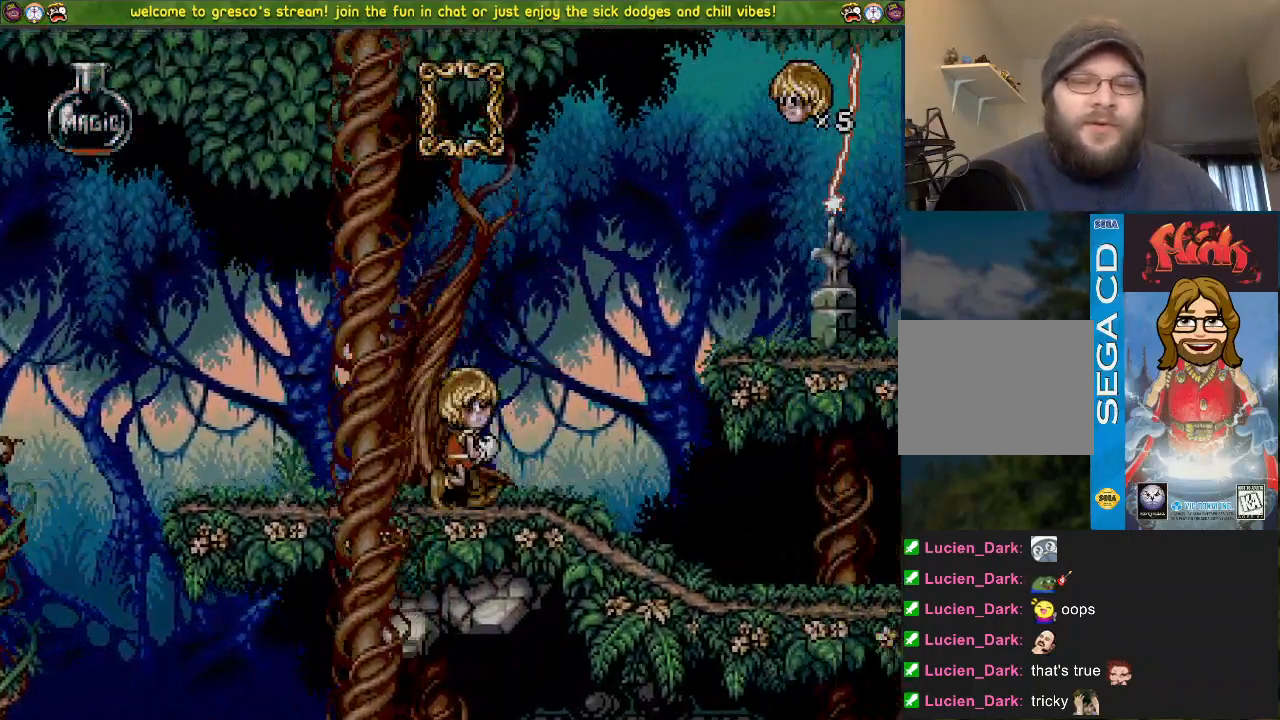
{"buttons": ["DPAD_LEFT"], "left_stick": "center", "right_stick": "center", "events": [[67, "DPAD_LEFT", "up"], [367, "DPAD_LEFT", "down"]]}
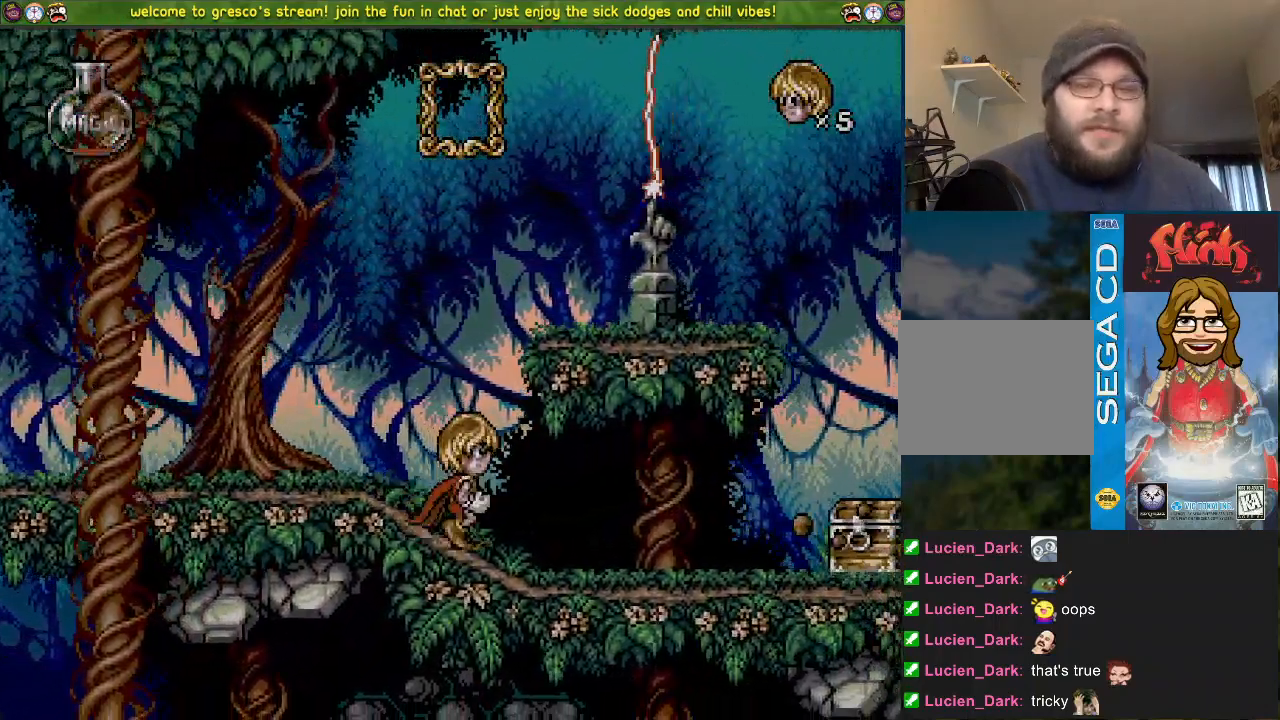
{"buttons": [], "left_stick": "center", "right_stick": "center", "events": [[133, "DPAD_LEFT", "up"]]}
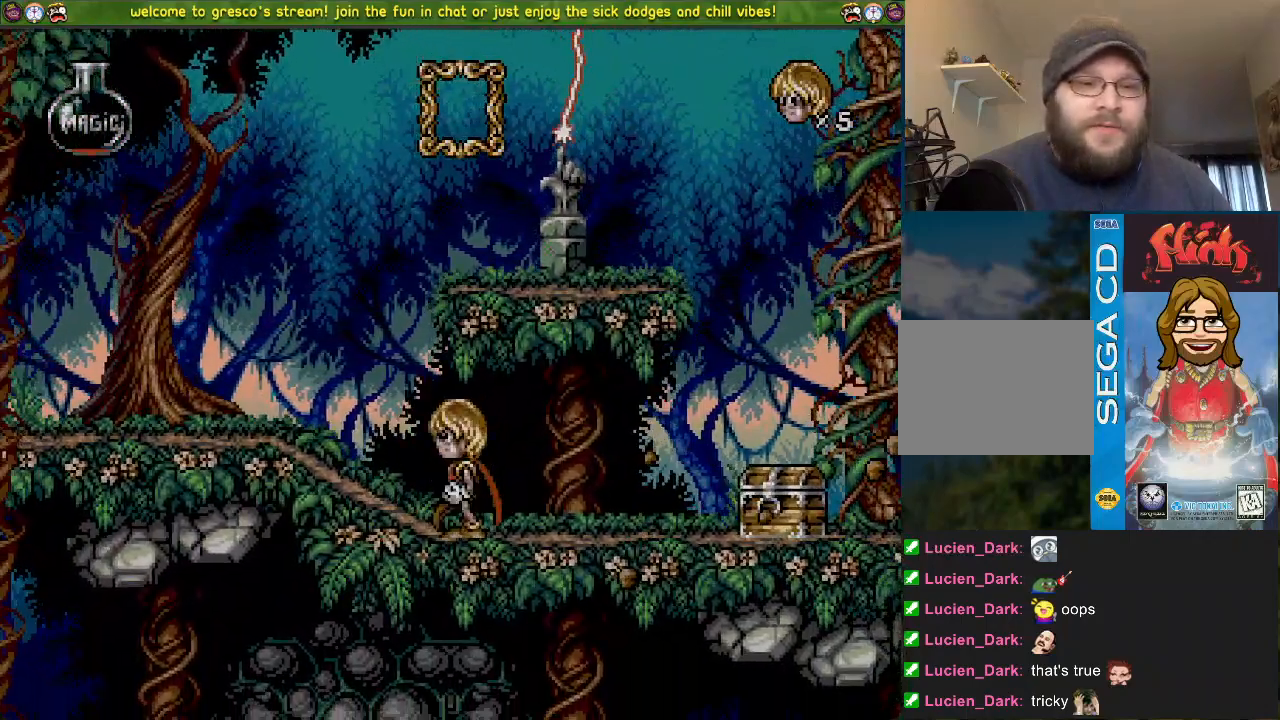
{"buttons": [], "left_stick": "center", "right_stick": "center", "events": []}
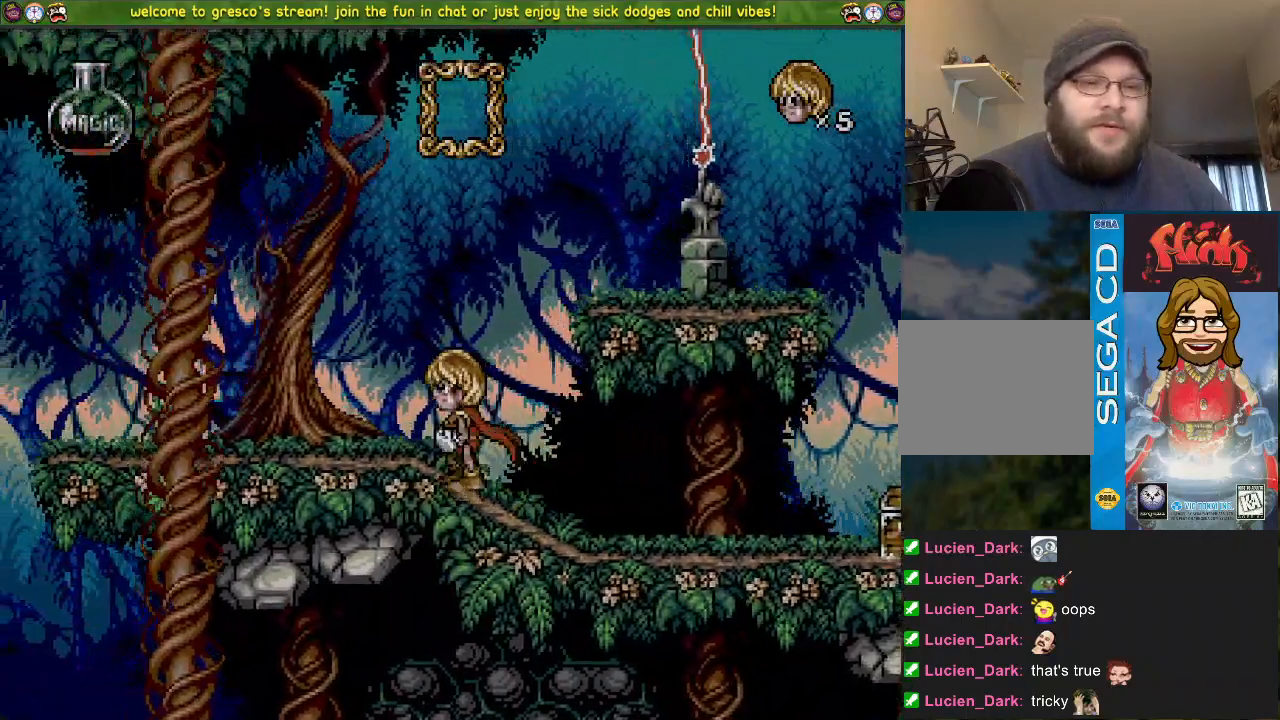
{"buttons": [], "left_stick": "center", "right_stick": "center", "events": []}
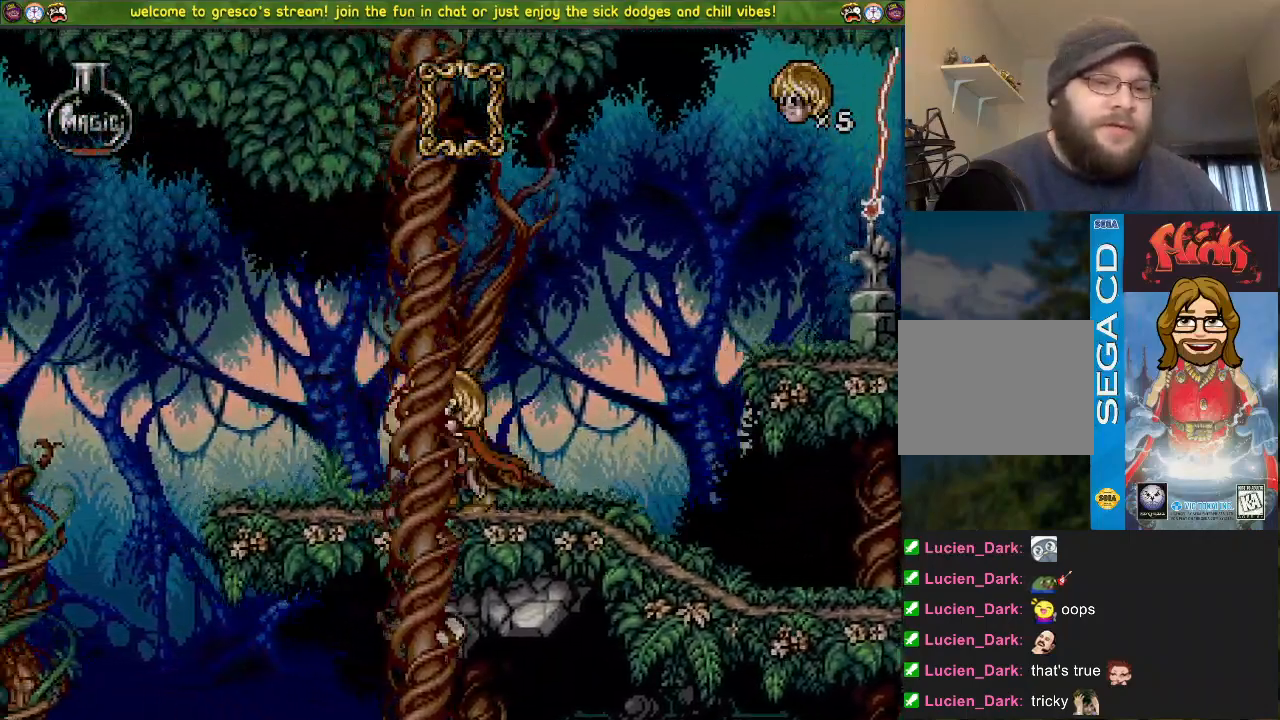
{"buttons": [], "left_stick": "center", "right_stick": "center", "events": []}
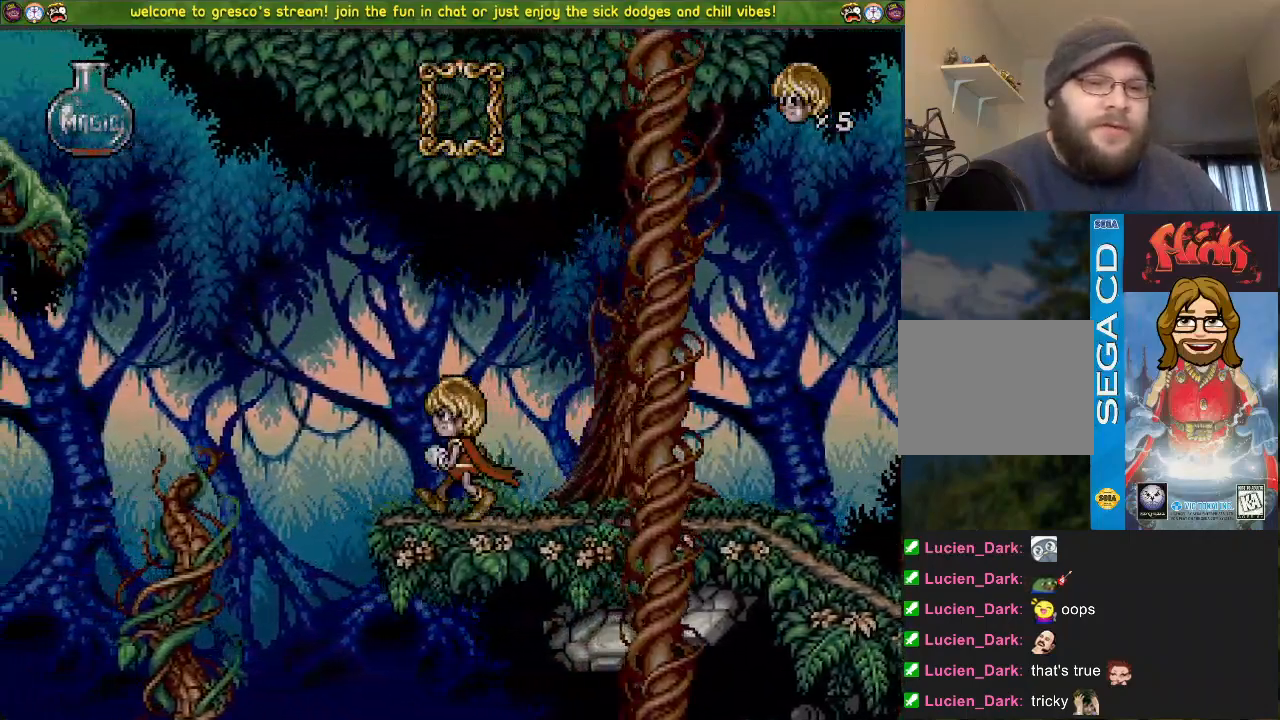
{"buttons": [], "left_stick": "center", "right_stick": "center", "events": []}
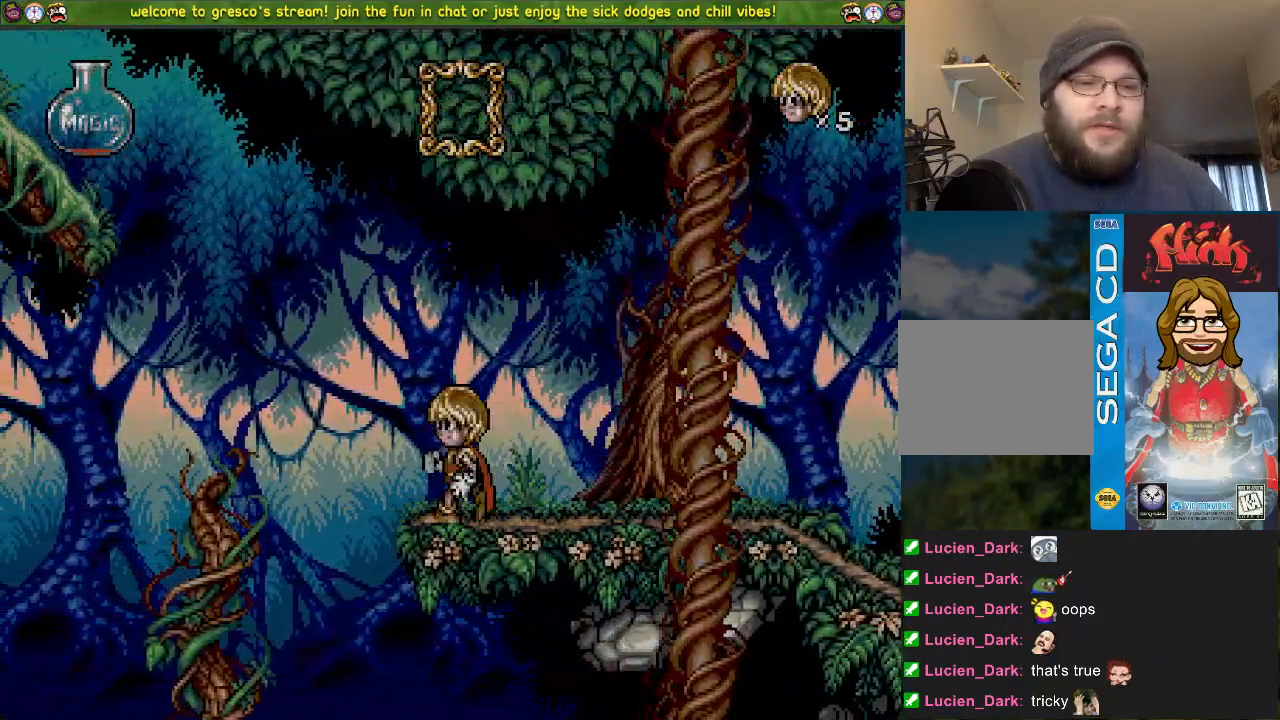
{"buttons": ["CROSS", "DPAD_LEFT"], "left_stick": "center", "right_stick": "center", "events": [[17, "CROSS", "down"], [367, "DPAD_LEFT", "down"]]}
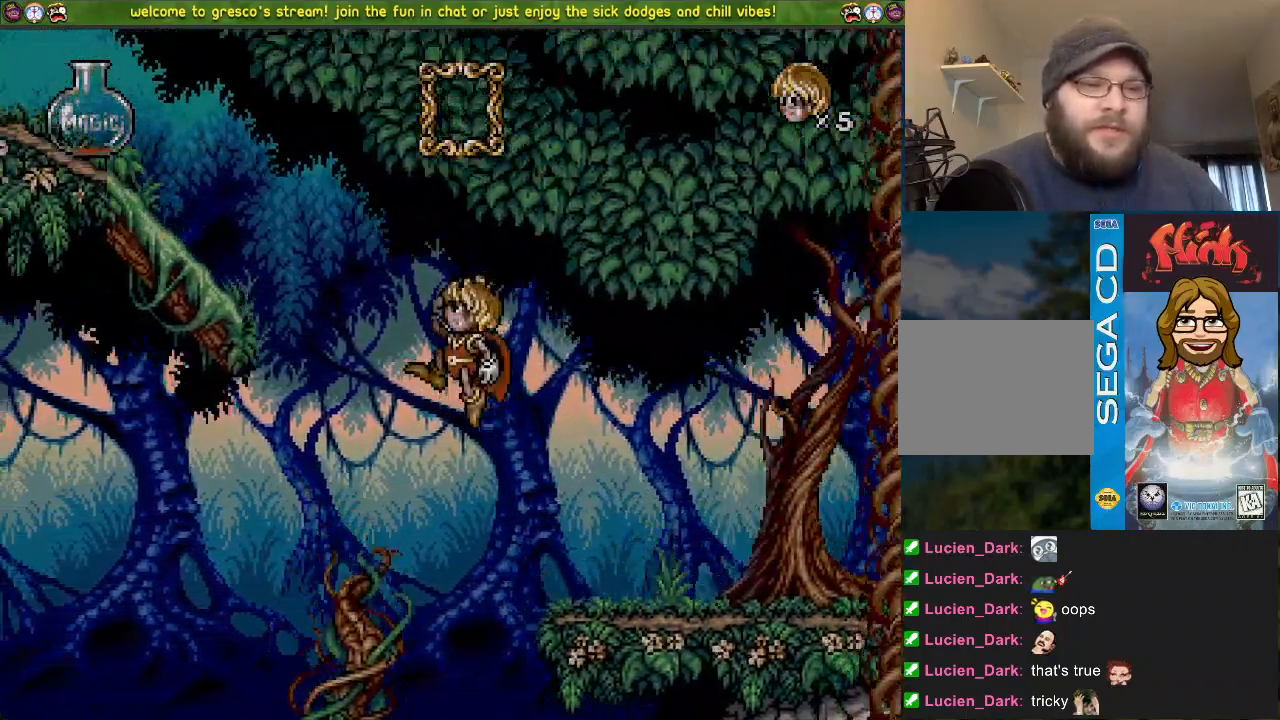
{"buttons": [], "left_stick": "center", "right_stick": "center", "events": [[166, "DPAD_LEFT", "up"], [267, "CROSS", "up"]]}
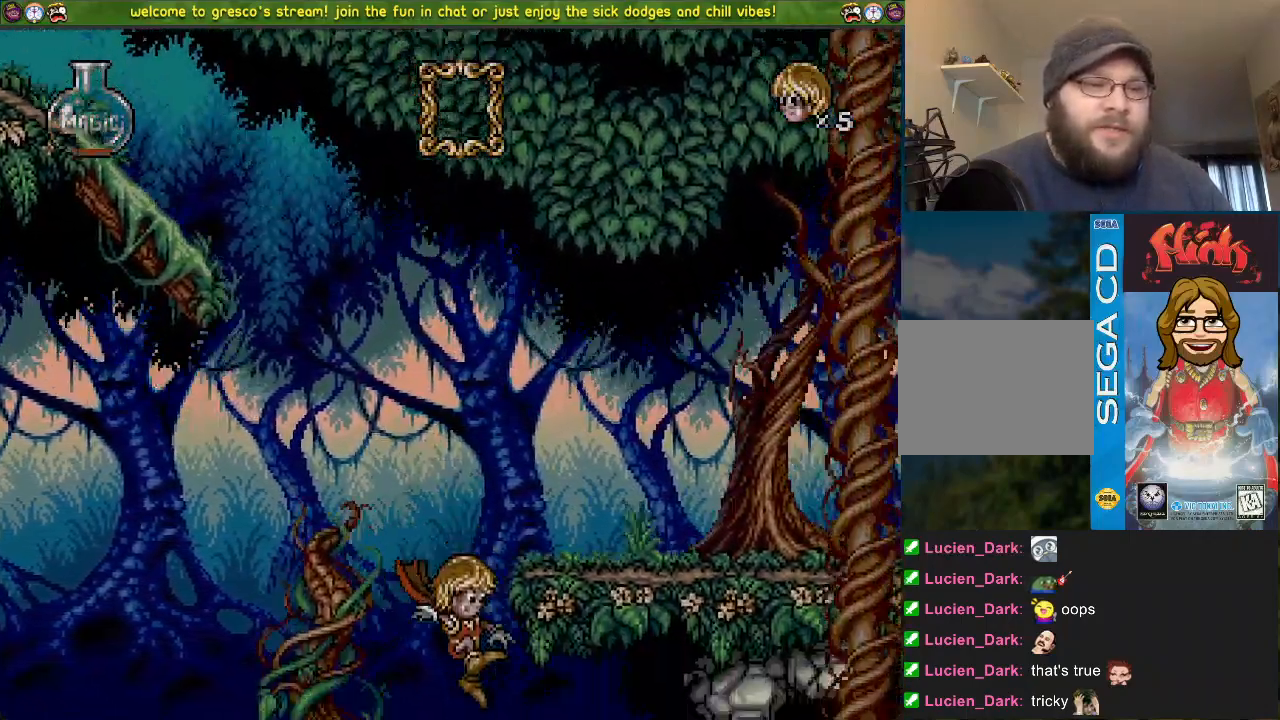
{"buttons": [], "left_stick": "center", "right_stick": "center", "events": []}
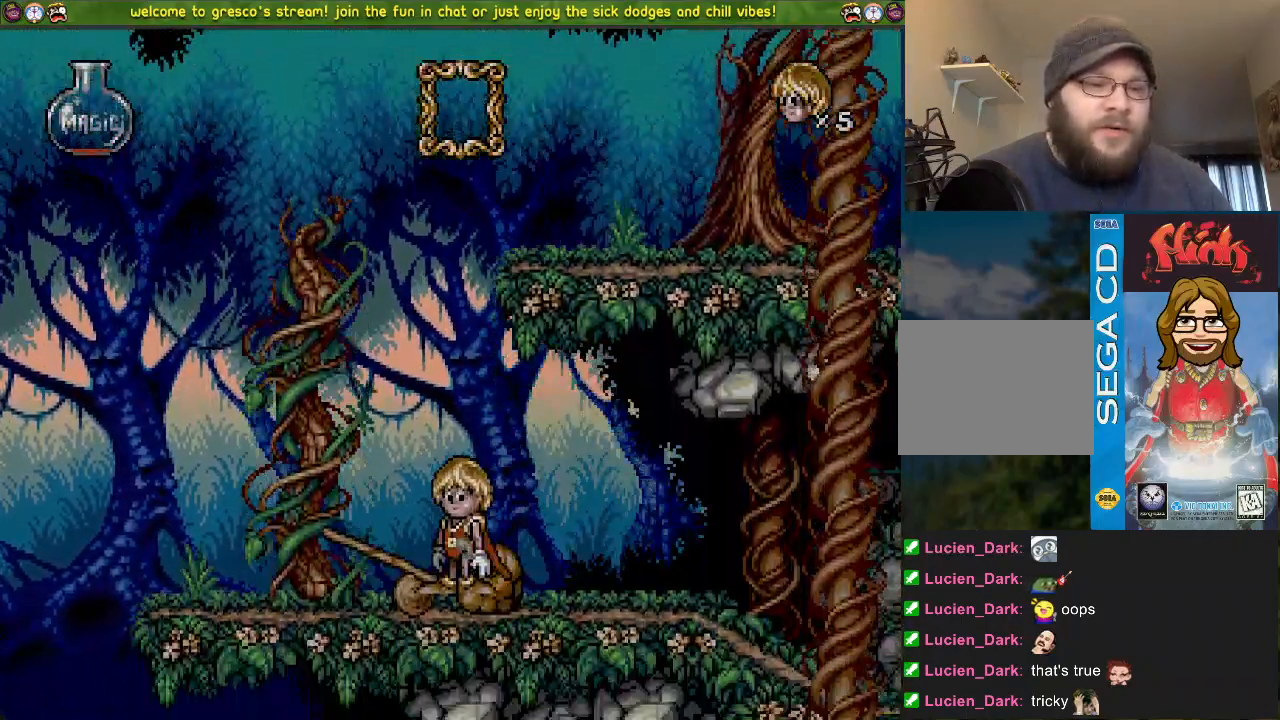
{"buttons": [], "left_stick": "center", "right_stick": "center", "events": []}
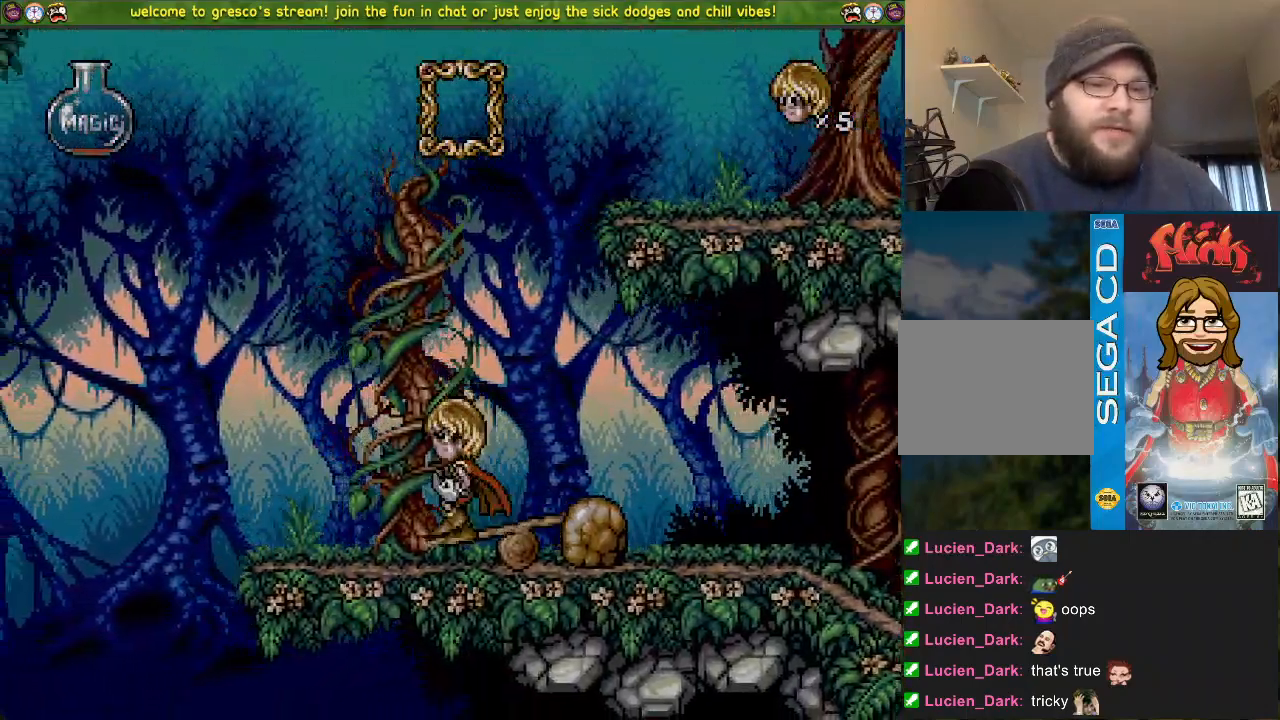
{"buttons": [], "left_stick": "center", "right_stick": "center", "events": []}
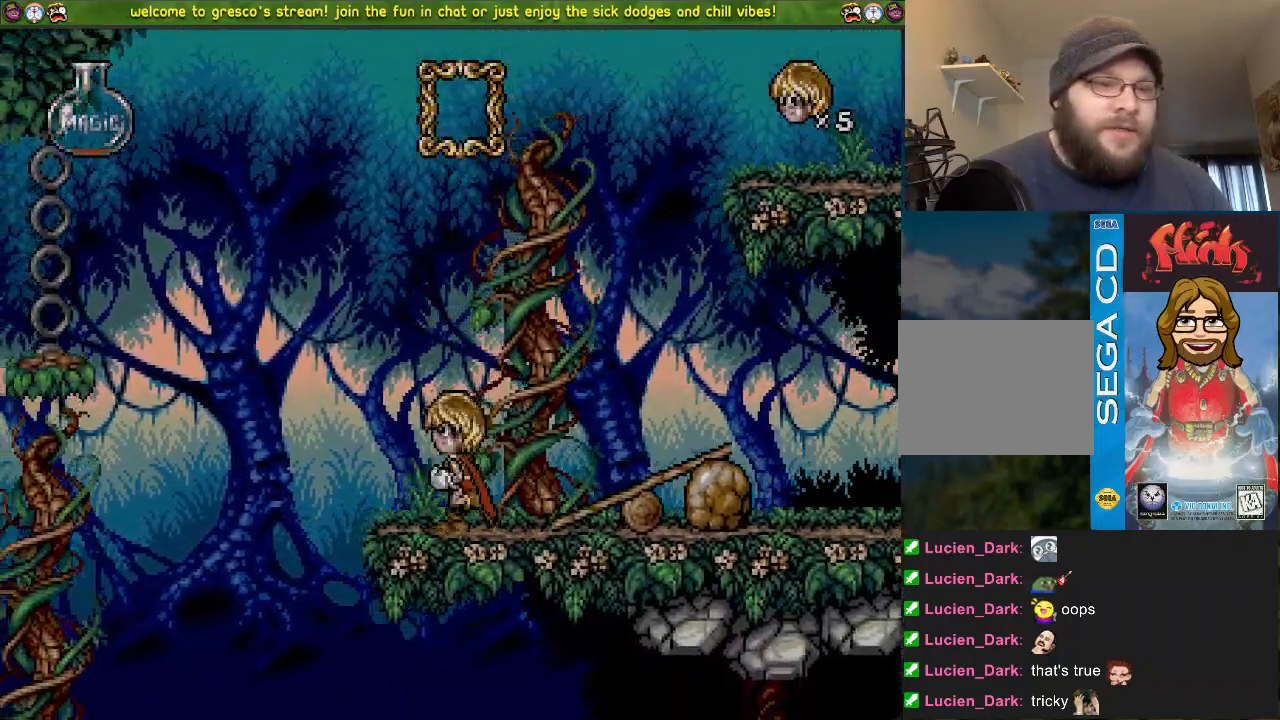
{"buttons": [], "left_stick": "center", "right_stick": "center", "events": []}
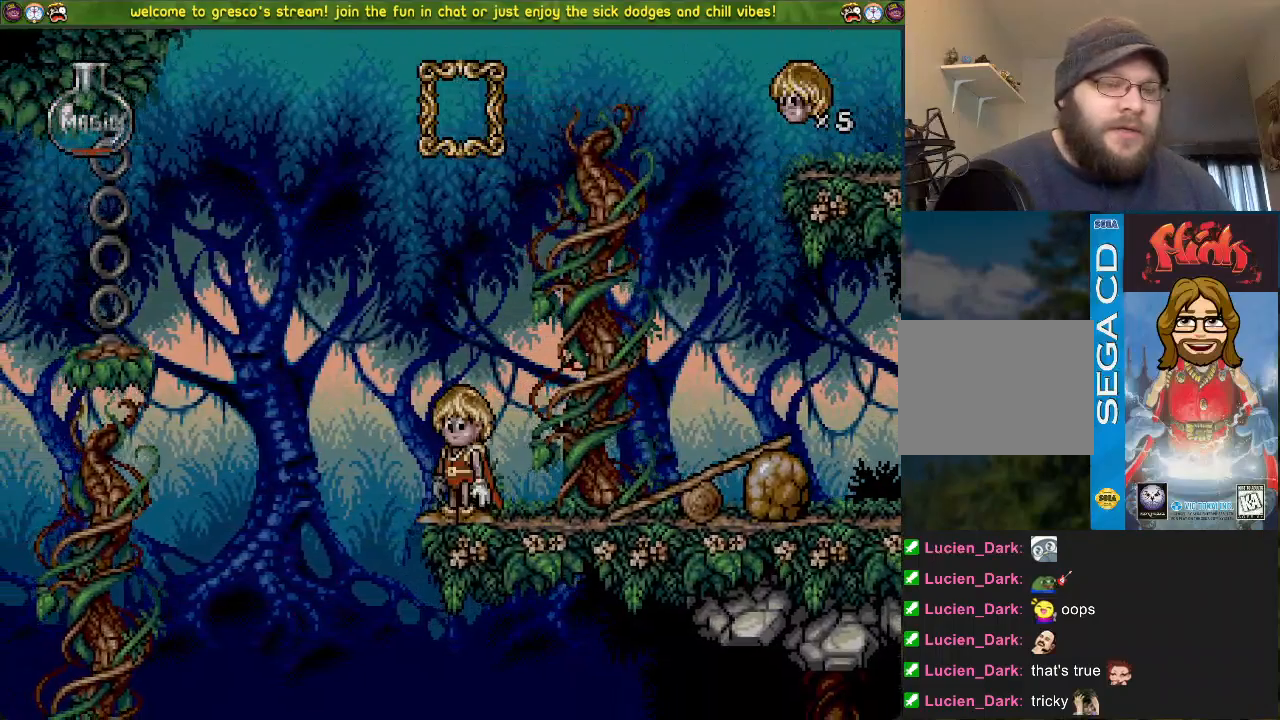
{"buttons": [], "left_stick": "center", "right_stick": "center", "events": []}
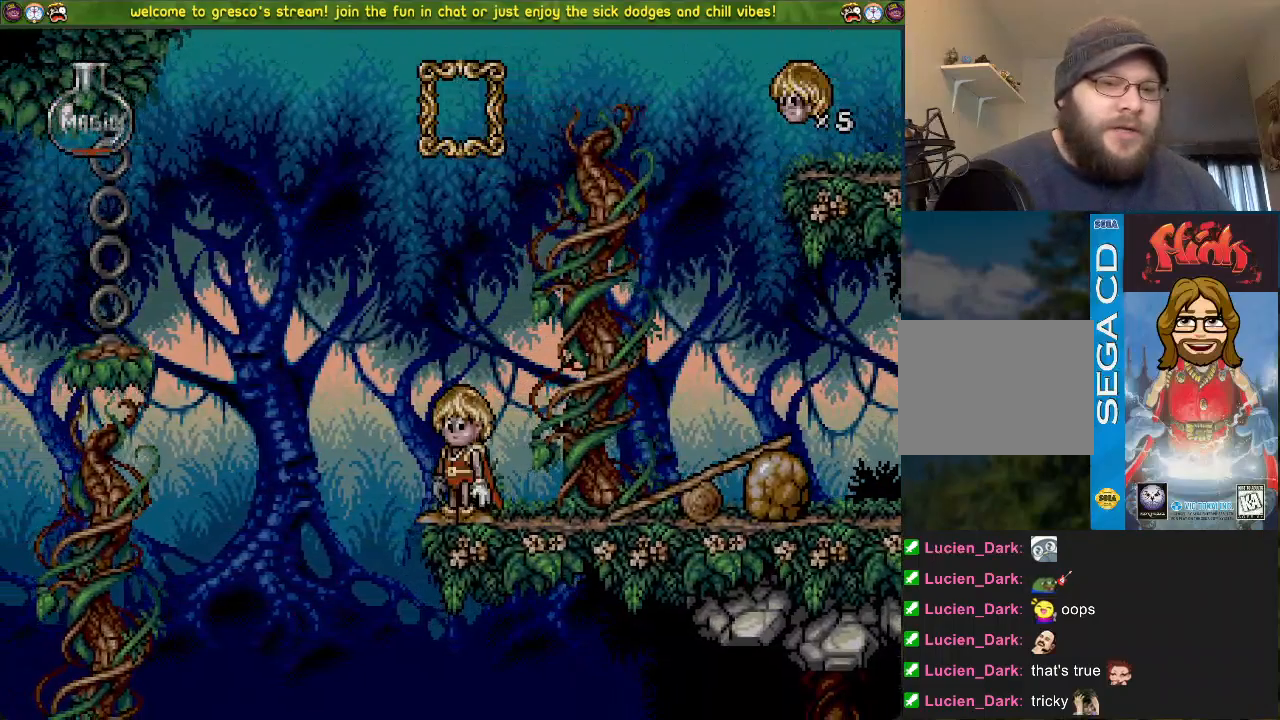
{"buttons": [], "left_stick": "center", "right_stick": "center", "events": []}
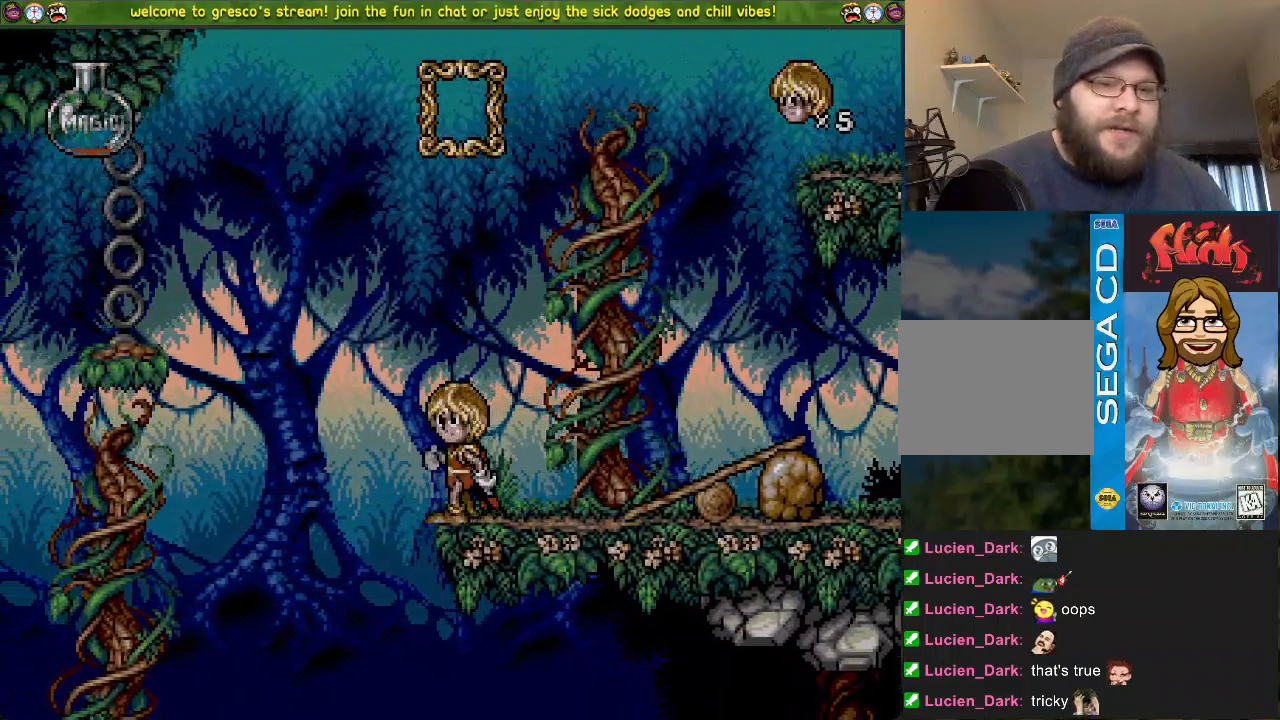
{"buttons": [], "left_stick": "center", "right_stick": "center", "events": []}
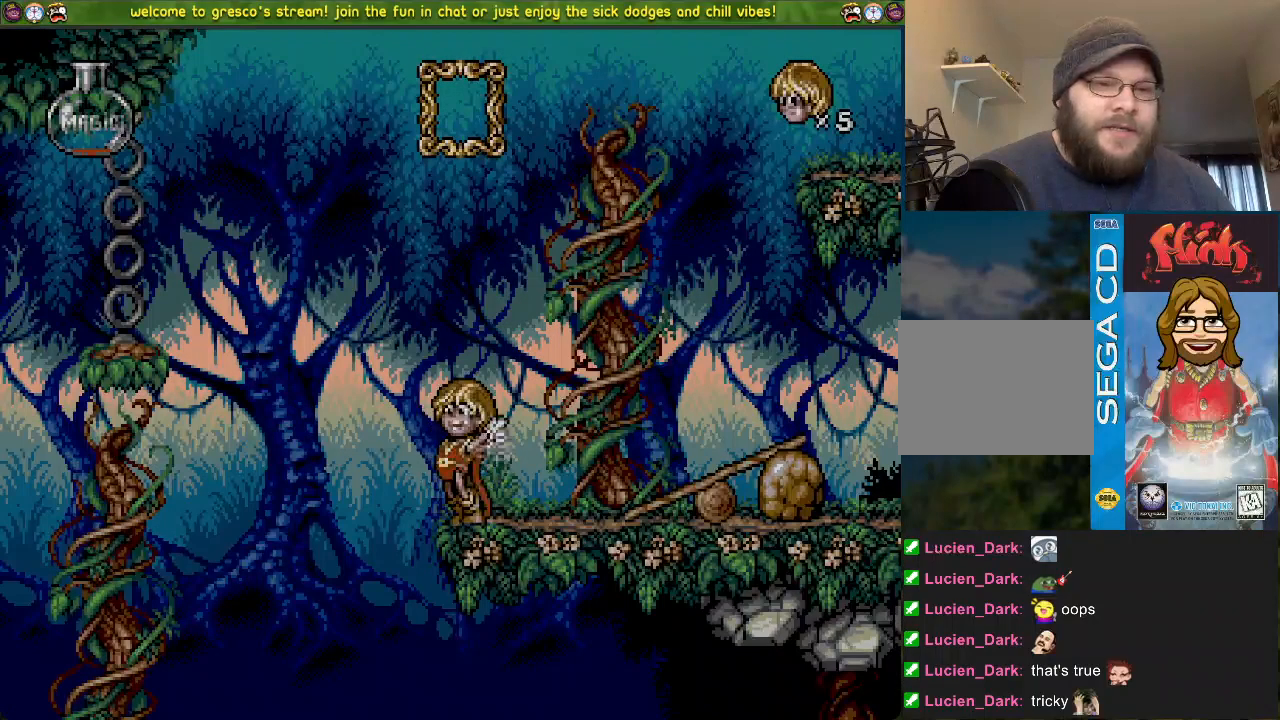
{"buttons": [], "left_stick": "center", "right_stick": "center", "events": []}
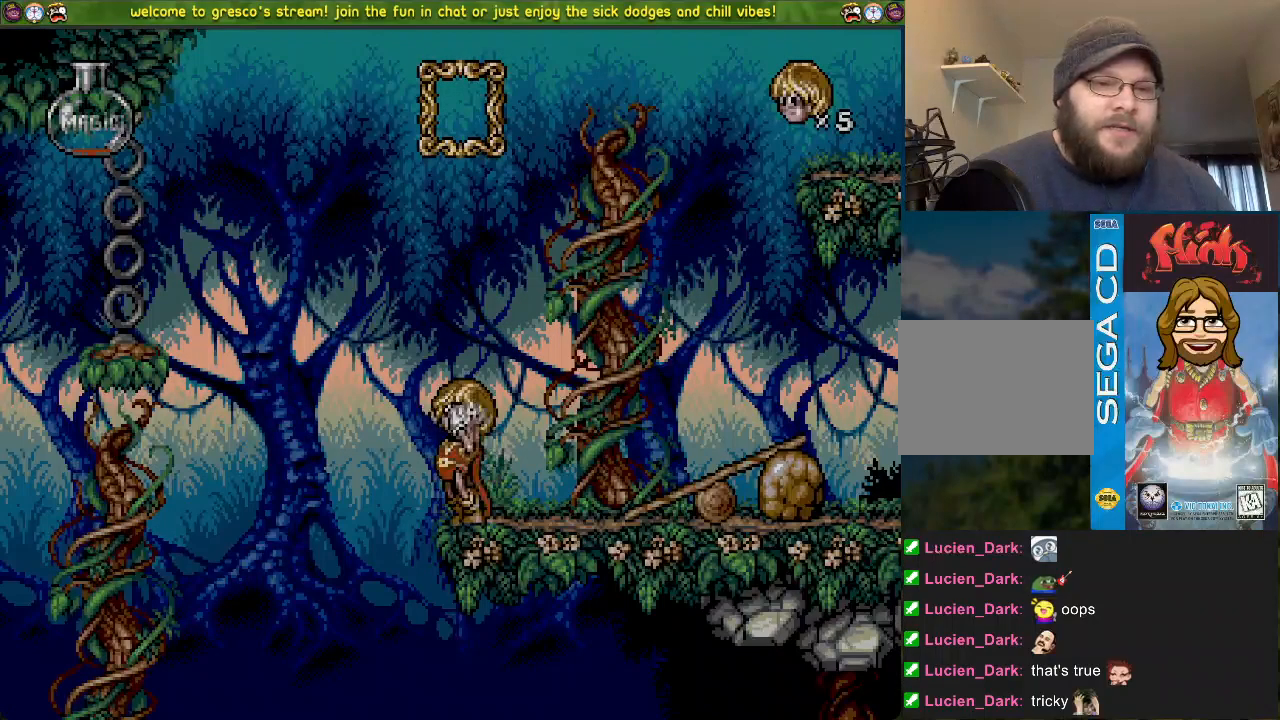
{"buttons": [], "left_stick": "center", "right_stick": "center", "events": []}
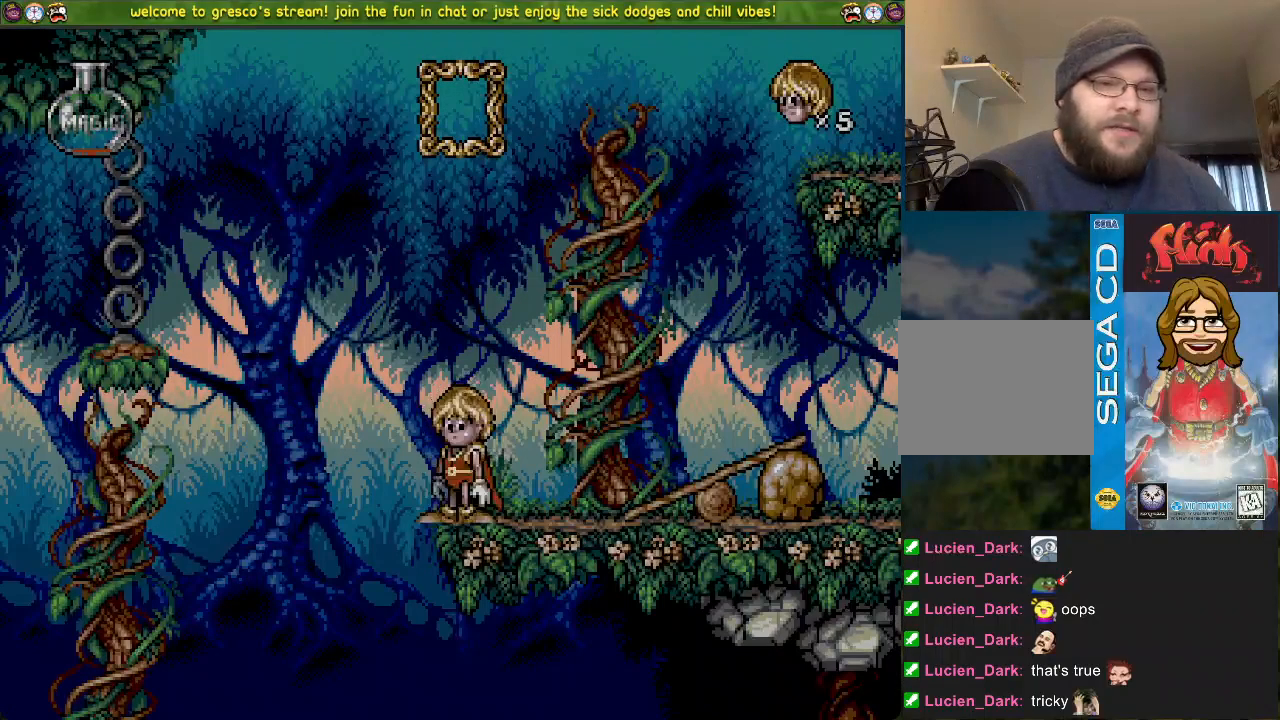
{"buttons": ["DPAD_LEFT"], "left_stick": "center", "right_stick": "center", "events": [[133, "DPAD_LEFT", "down"]]}